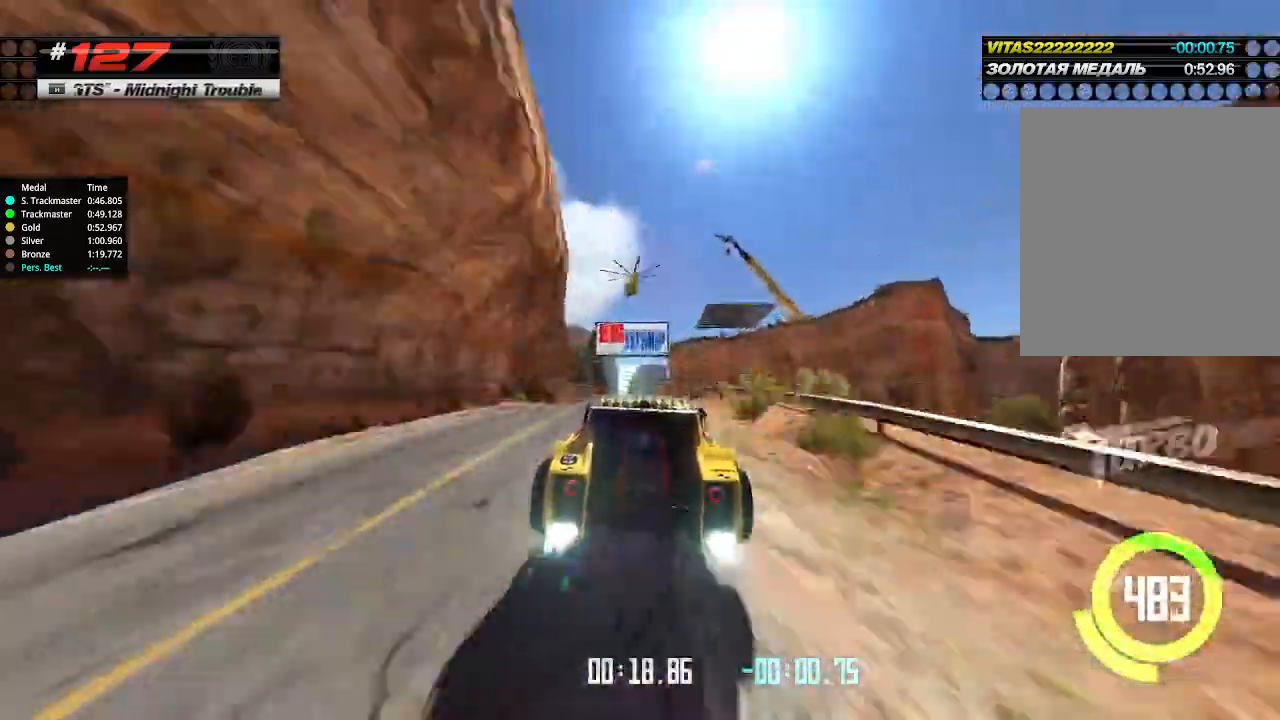
Gameplay with keyboard; each line is a JSON object with the keys held at the frame after it. "events" lists presses ("down") and releases ("up") of "down", "left", "right" and "up" between this image and that frame as [ms after this image, input, new state], when the widget could be followed in between. No other keys are recorded. Mouse input is not recorded.
{"keys": ["up"], "events": [[67, "down", "up"]]}
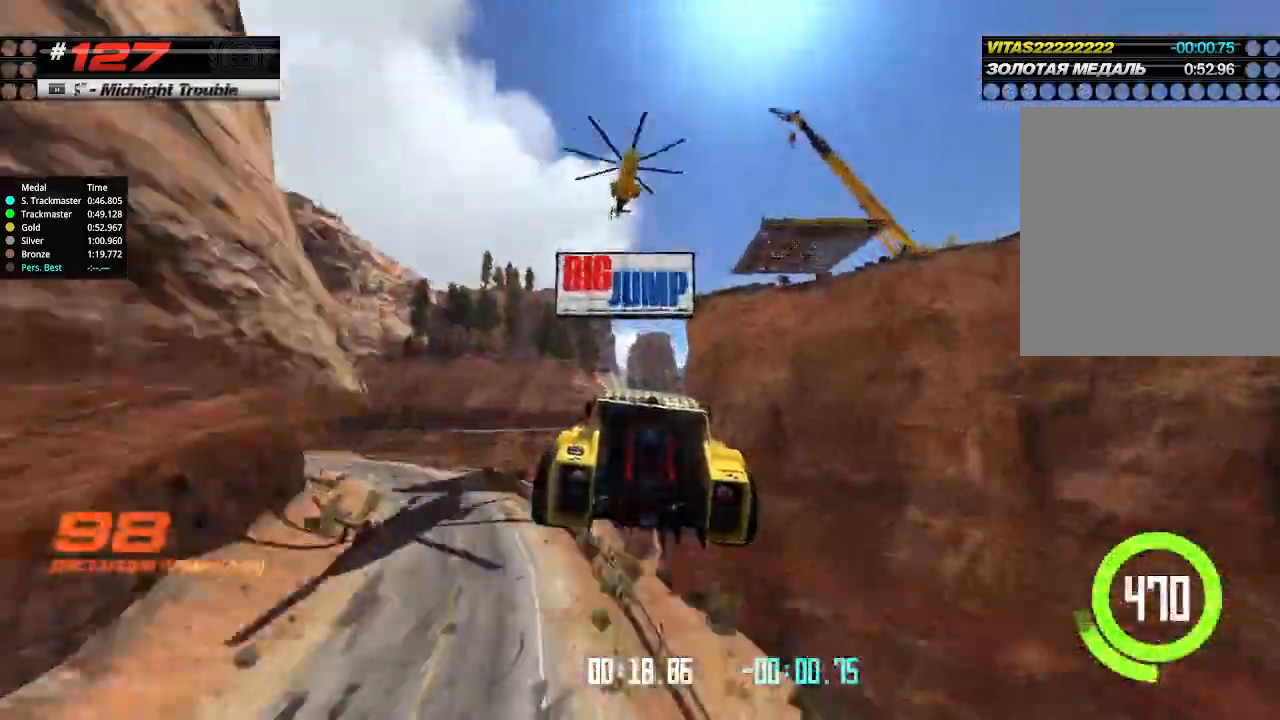
{"keys": ["up"], "events": []}
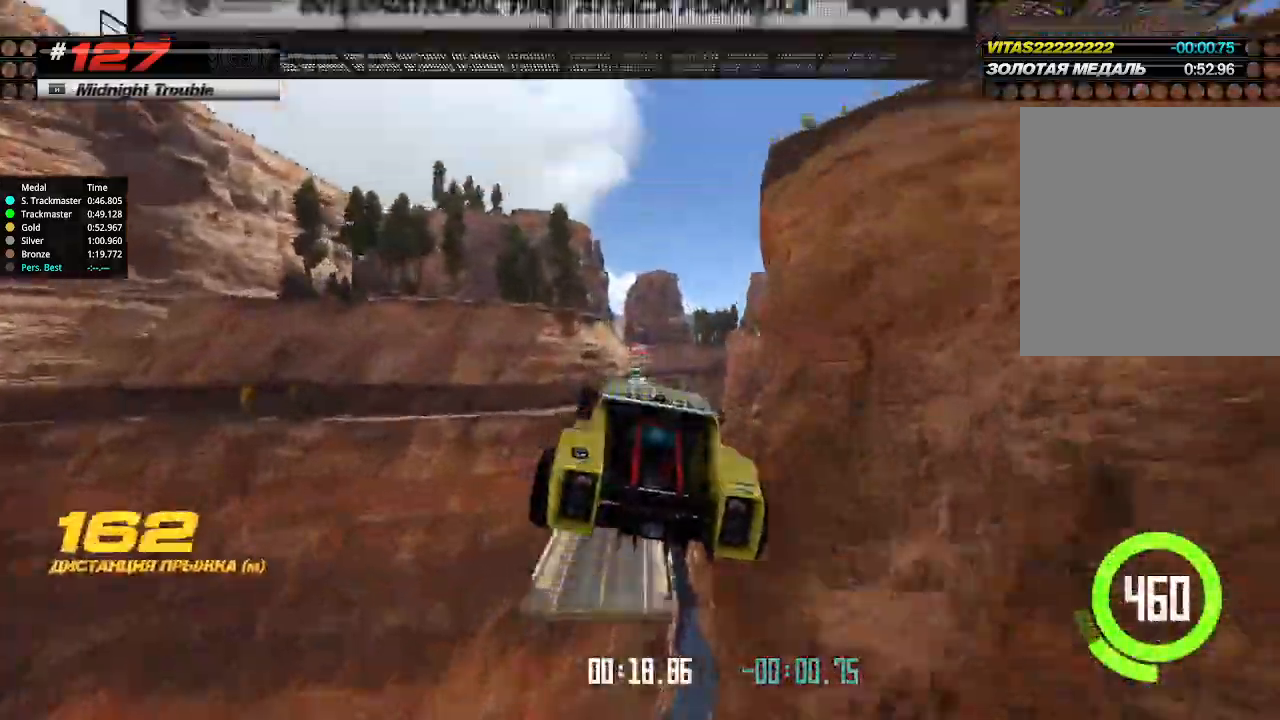
{"keys": ["up"], "events": []}
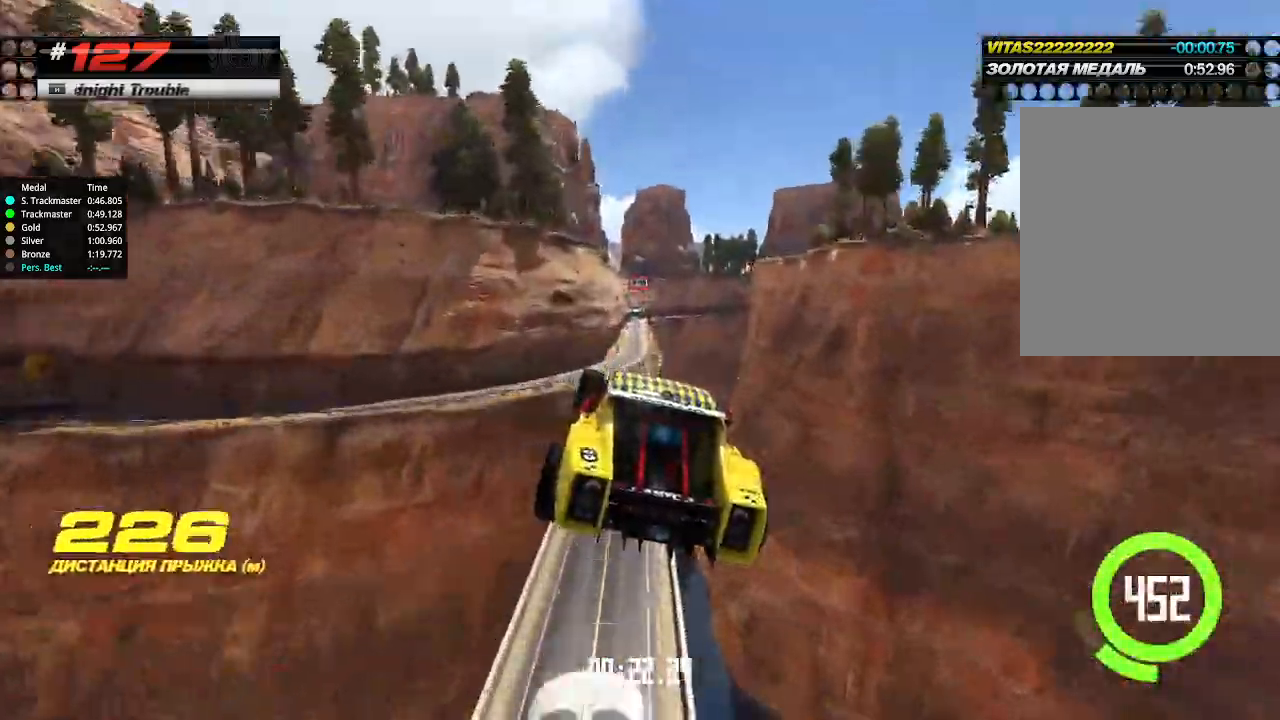
{"keys": ["up"], "events": []}
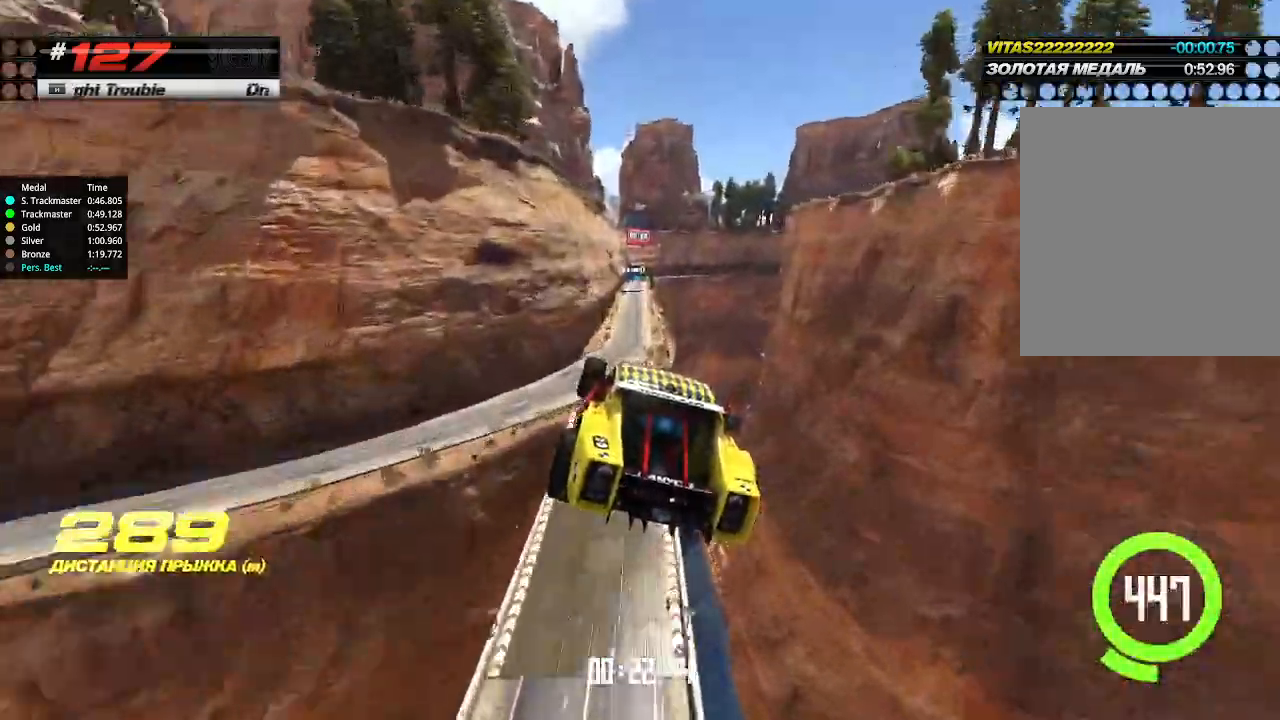
{"keys": ["up"], "events": []}
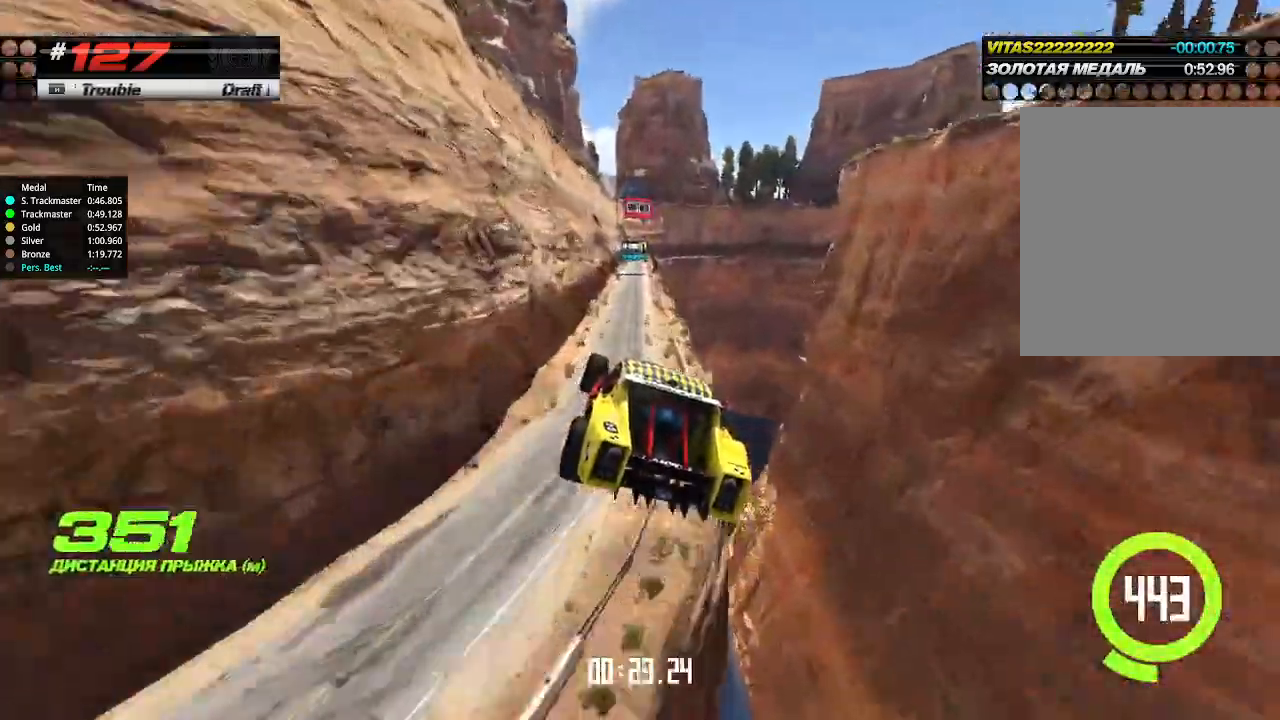
{"keys": ["up"], "events": []}
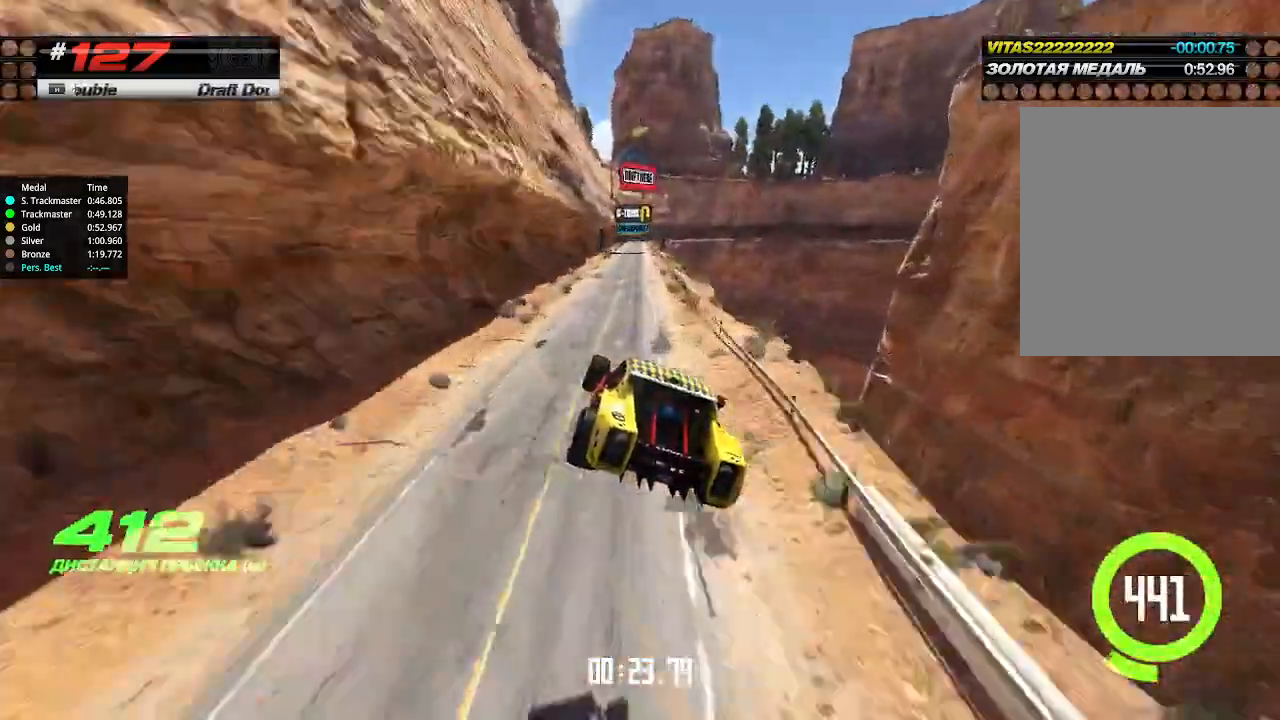
{"keys": ["up"], "events": [[400, "right", "down"], [467, "right", "up"]]}
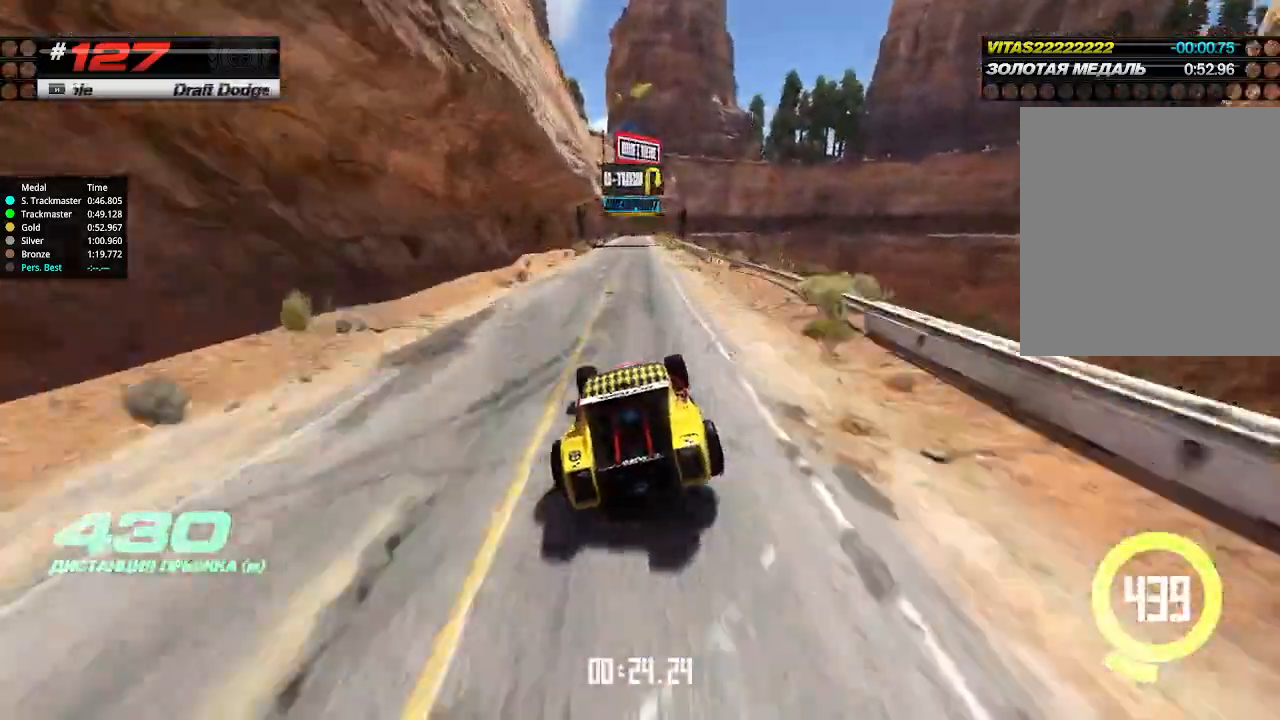
{"keys": ["up"], "events": [[200, "left", "down"], [267, "left", "up"]]}
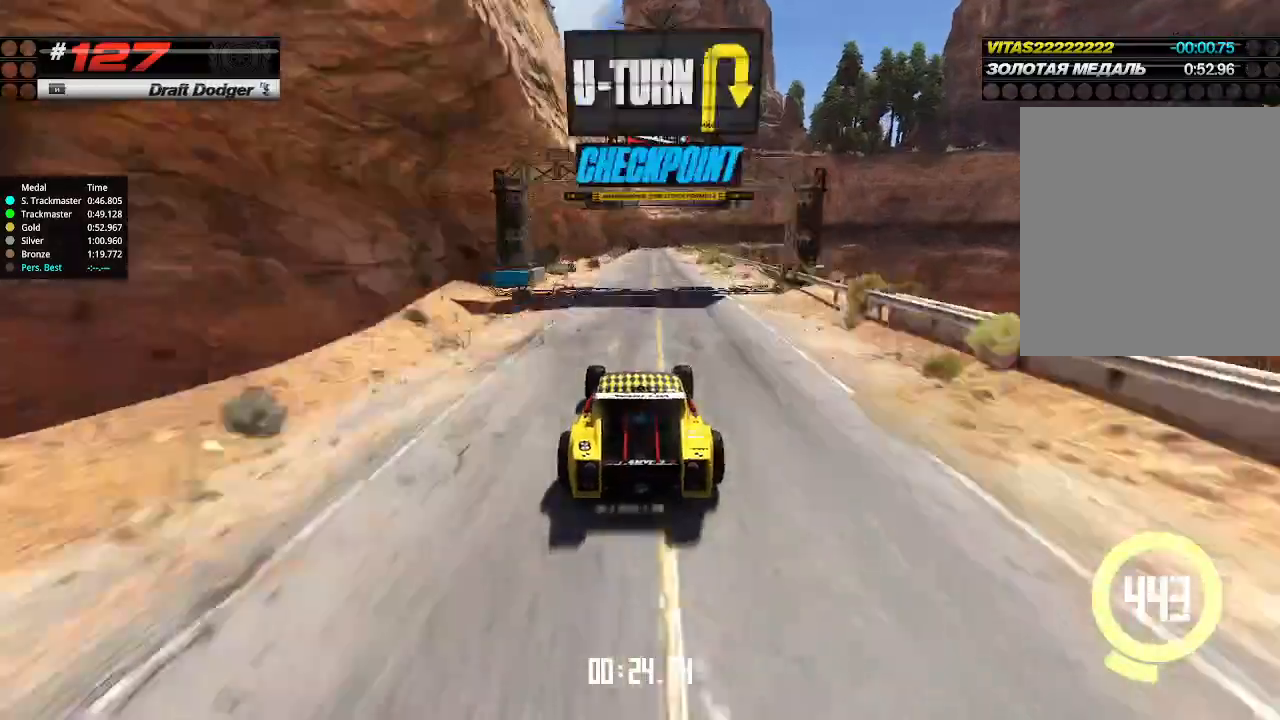
{"keys": ["up"], "events": [[234, "right", "down"], [334, "right", "up"]]}
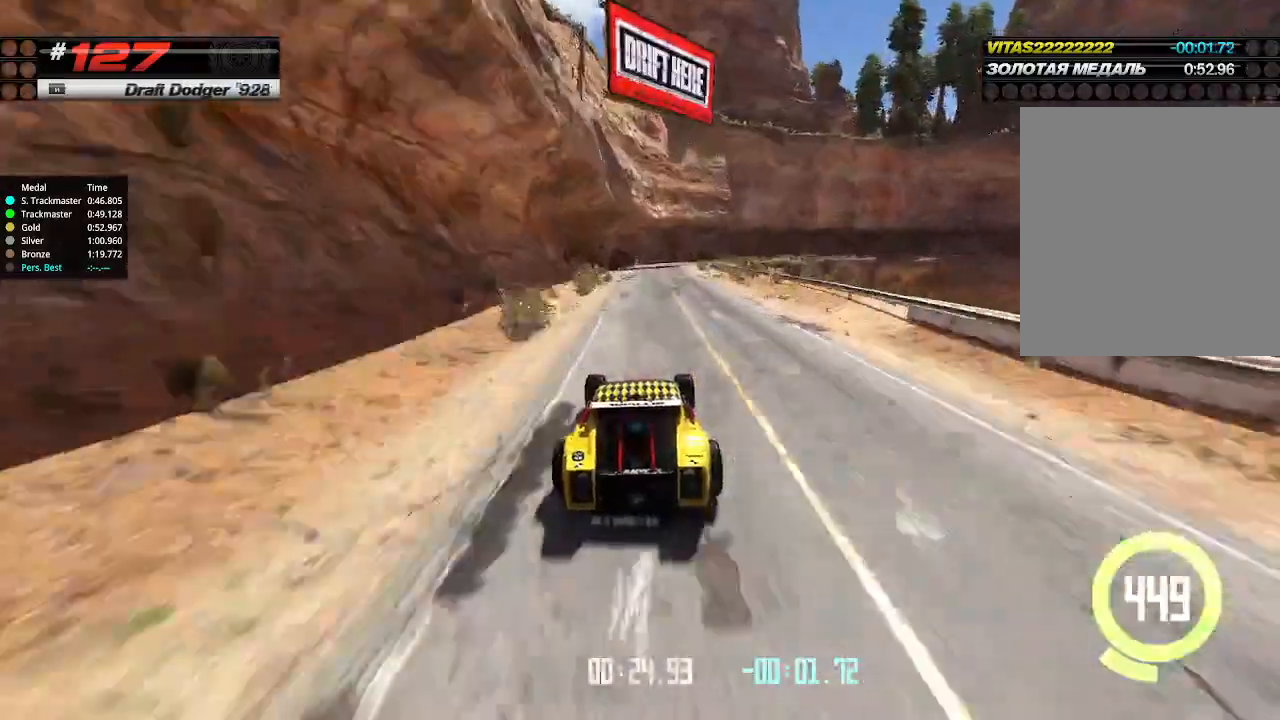
{"keys": ["right"], "events": [[34, "down", "down"], [34, "right", "down"], [200, "down", "up"], [367, "up", "up"]]}
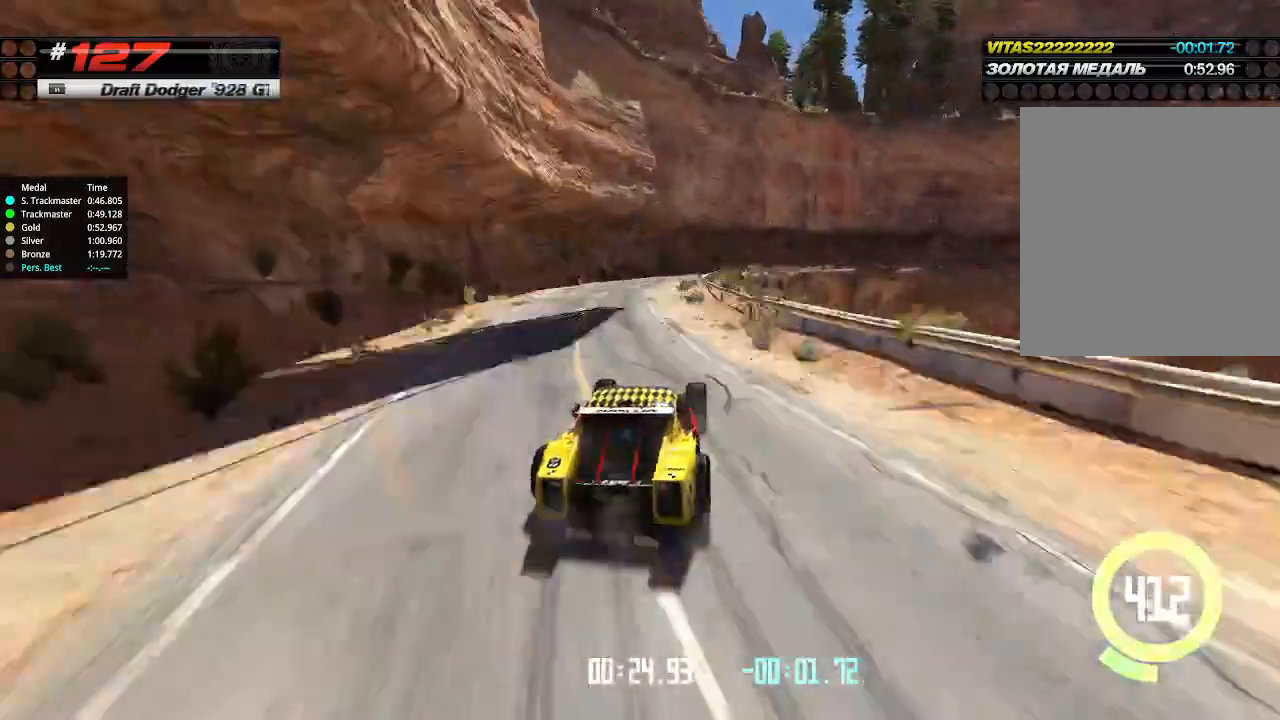
{"keys": ["up"], "events": [[100, "up", "down"], [334, "right", "up"]]}
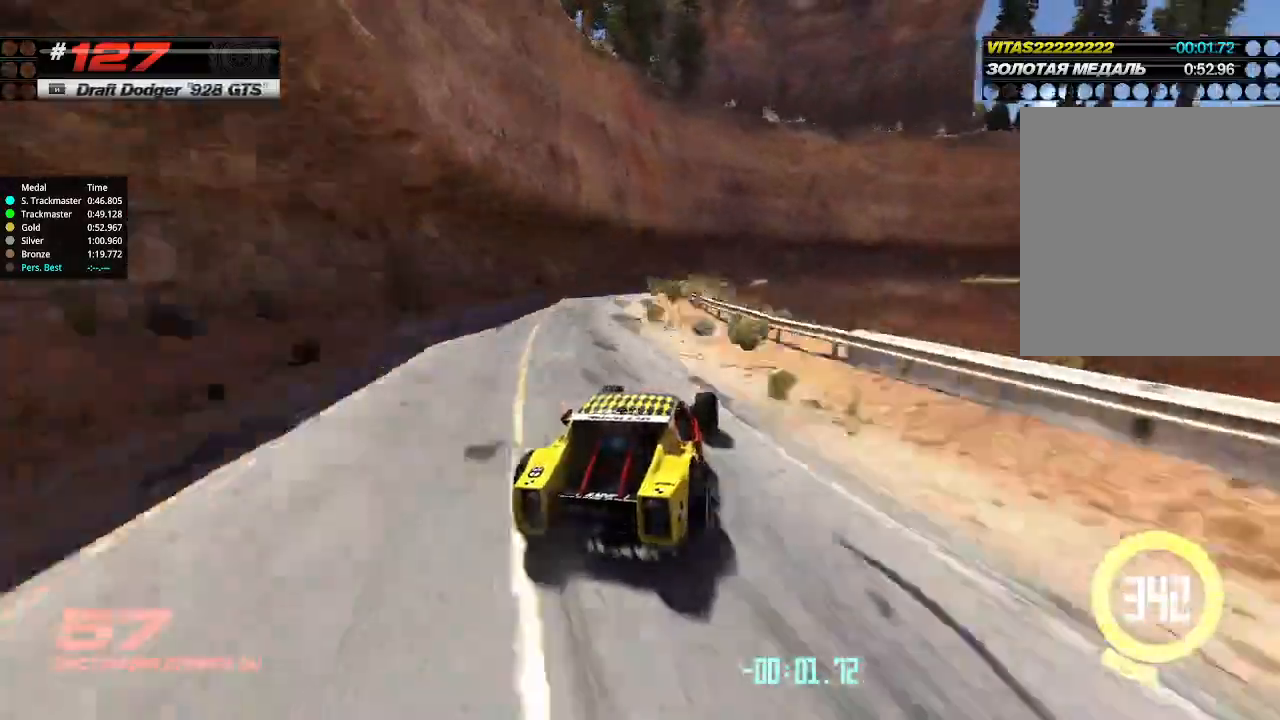
{"keys": ["right", "up"], "events": [[34, "left", "down"], [100, "left", "up"], [234, "right", "down"]]}
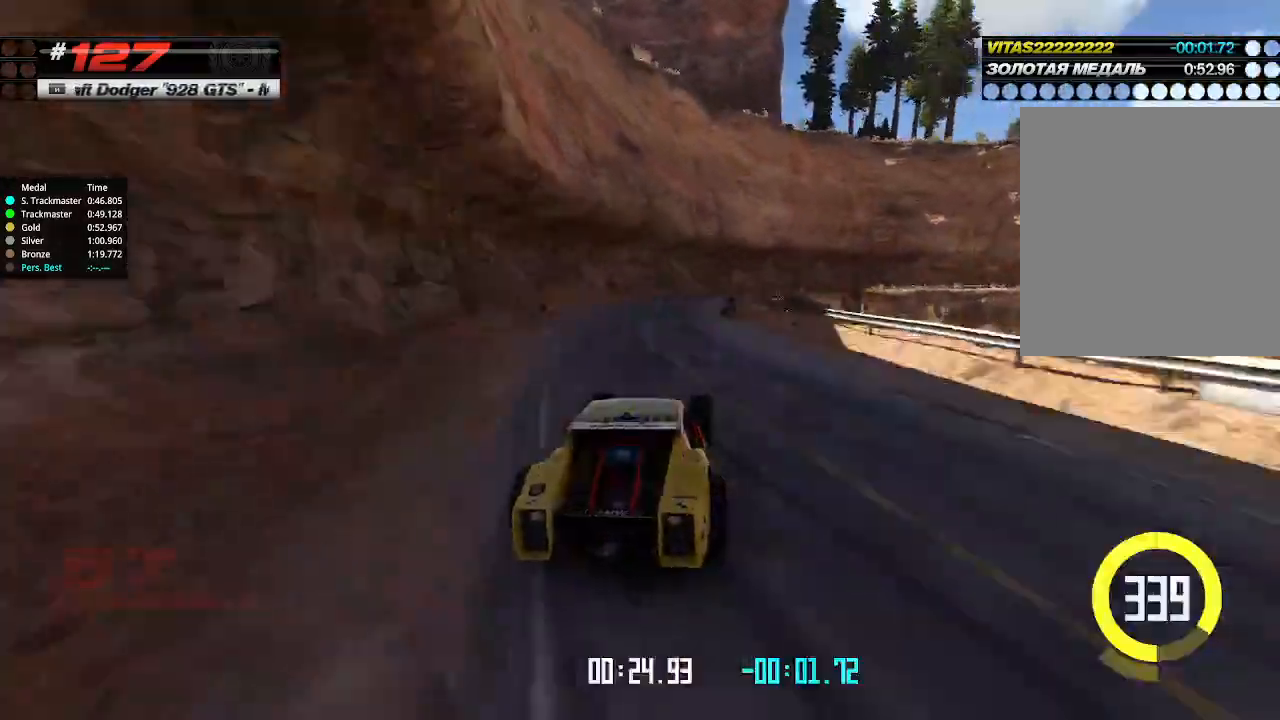
{"keys": ["right", "up"]}
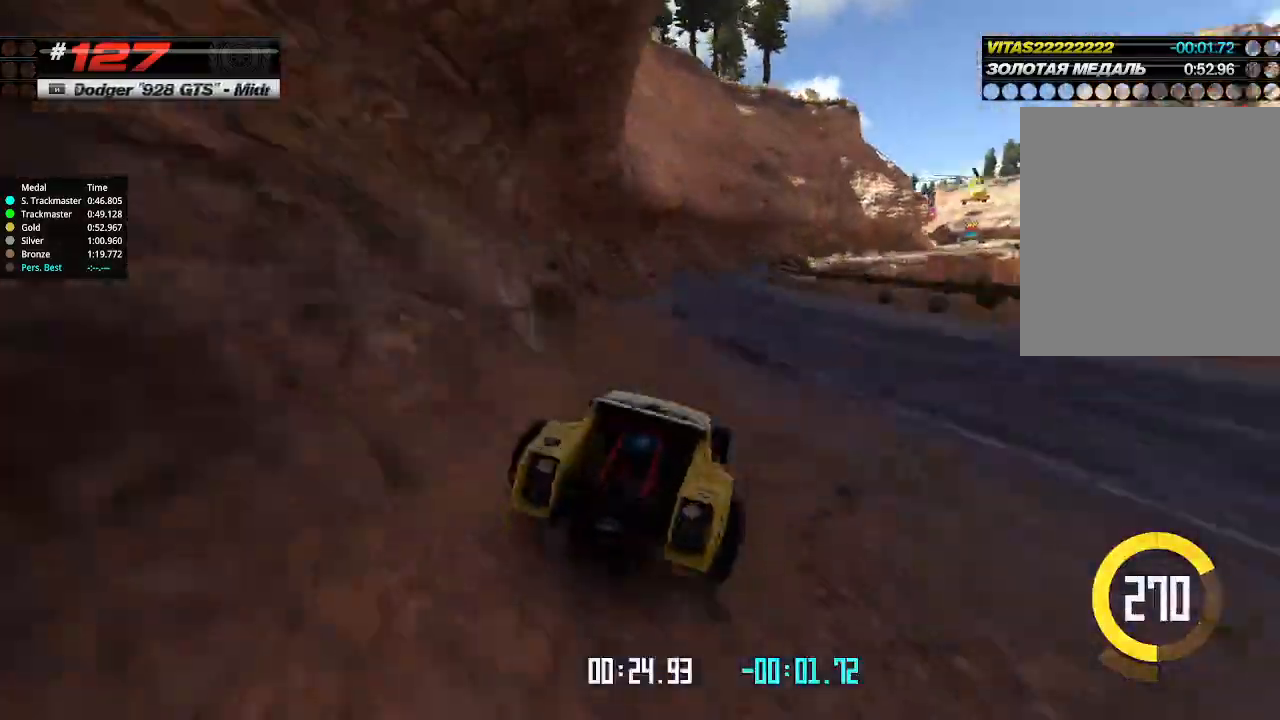
{"keys": ["right", "up"], "events": [[134, "right", "up"], [234, "right", "down"]]}
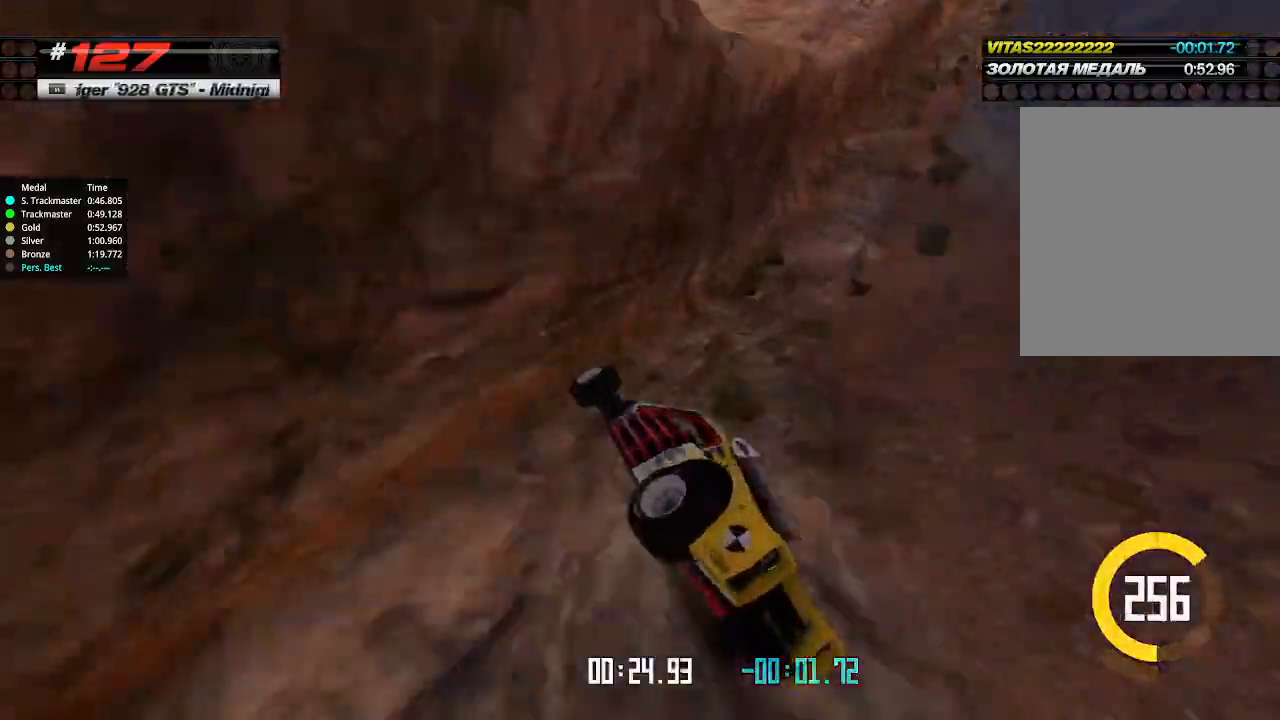
{"keys": [], "events": [[334, "up", "up"], [400, "right", "up"]]}
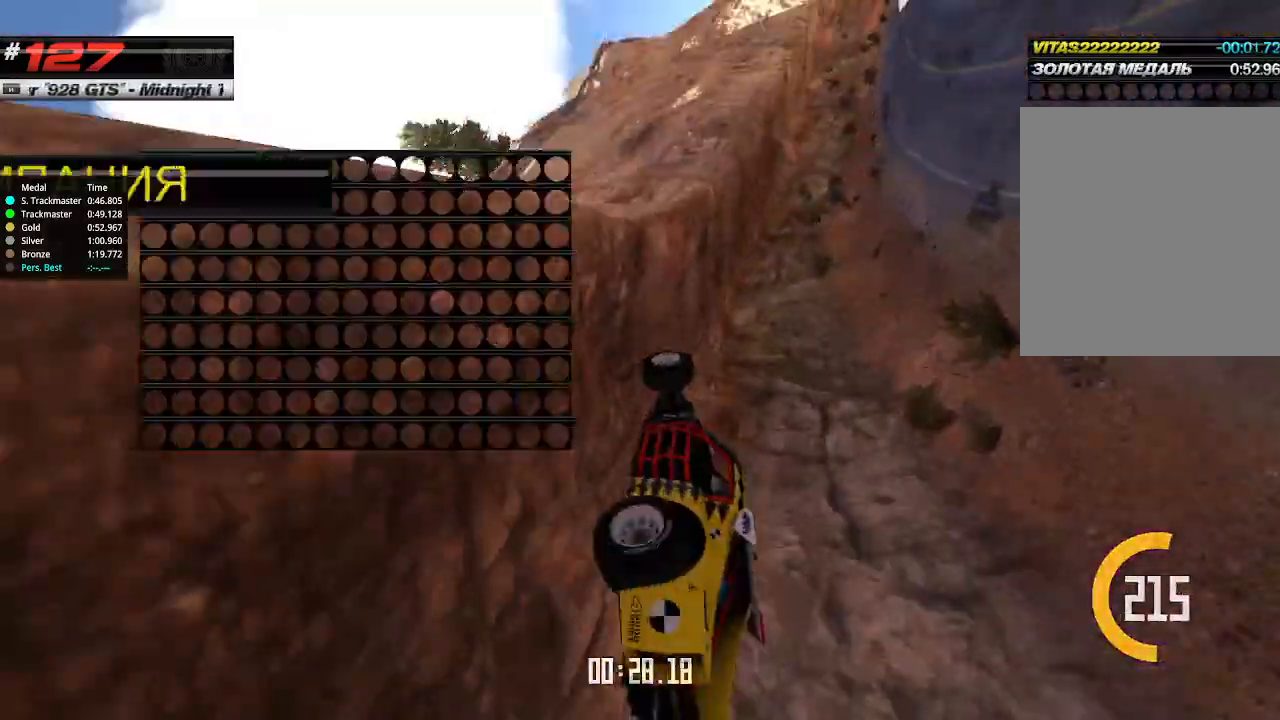
{"keys": [], "events": []}
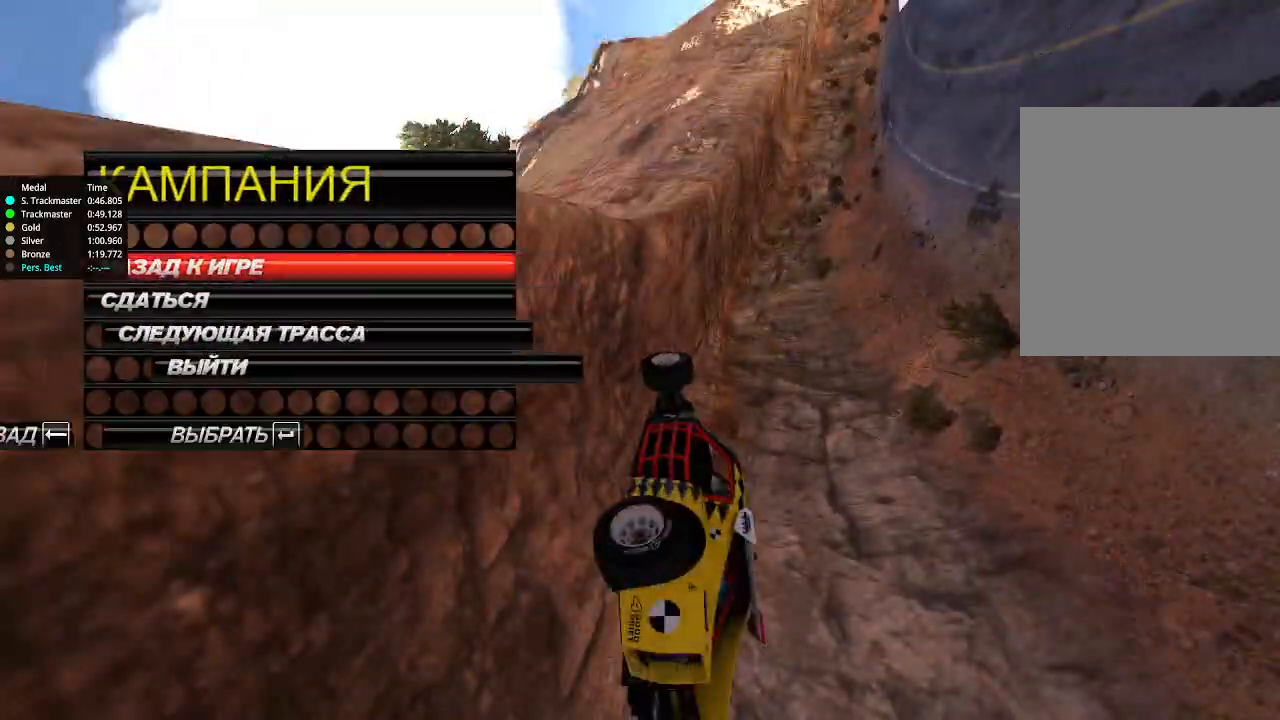
{"keys": [], "events": []}
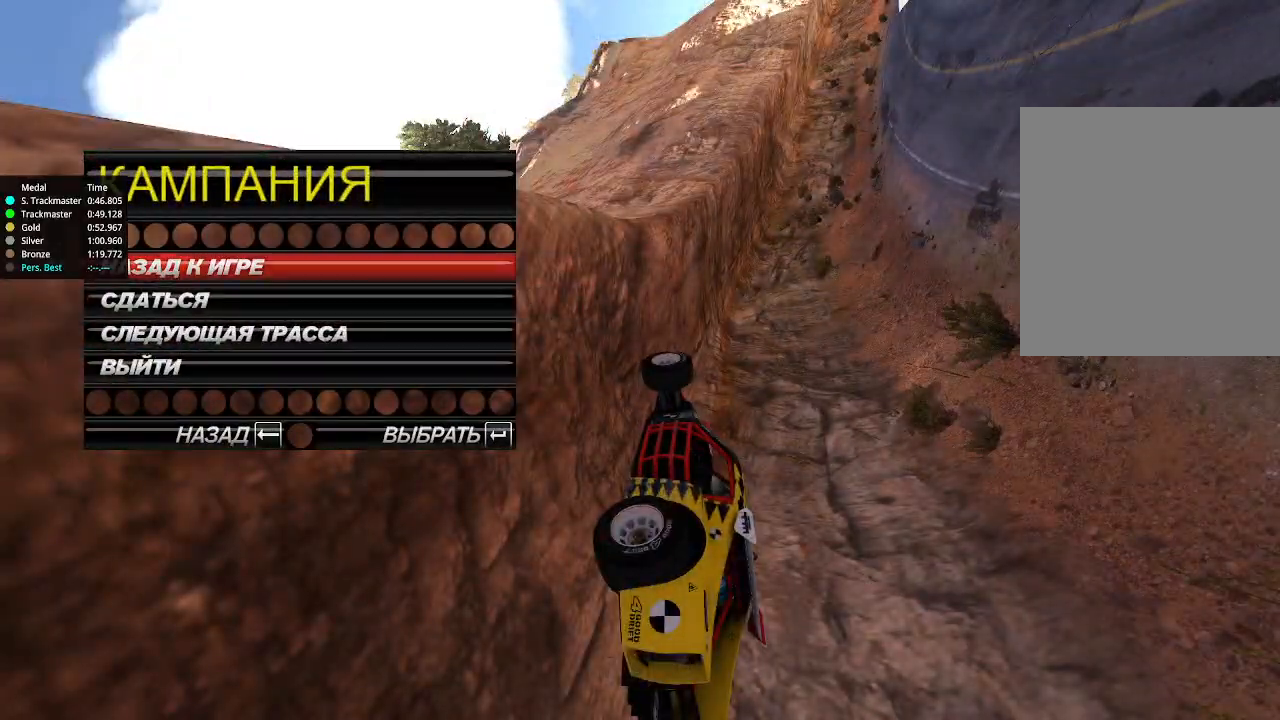
{"keys": [], "events": []}
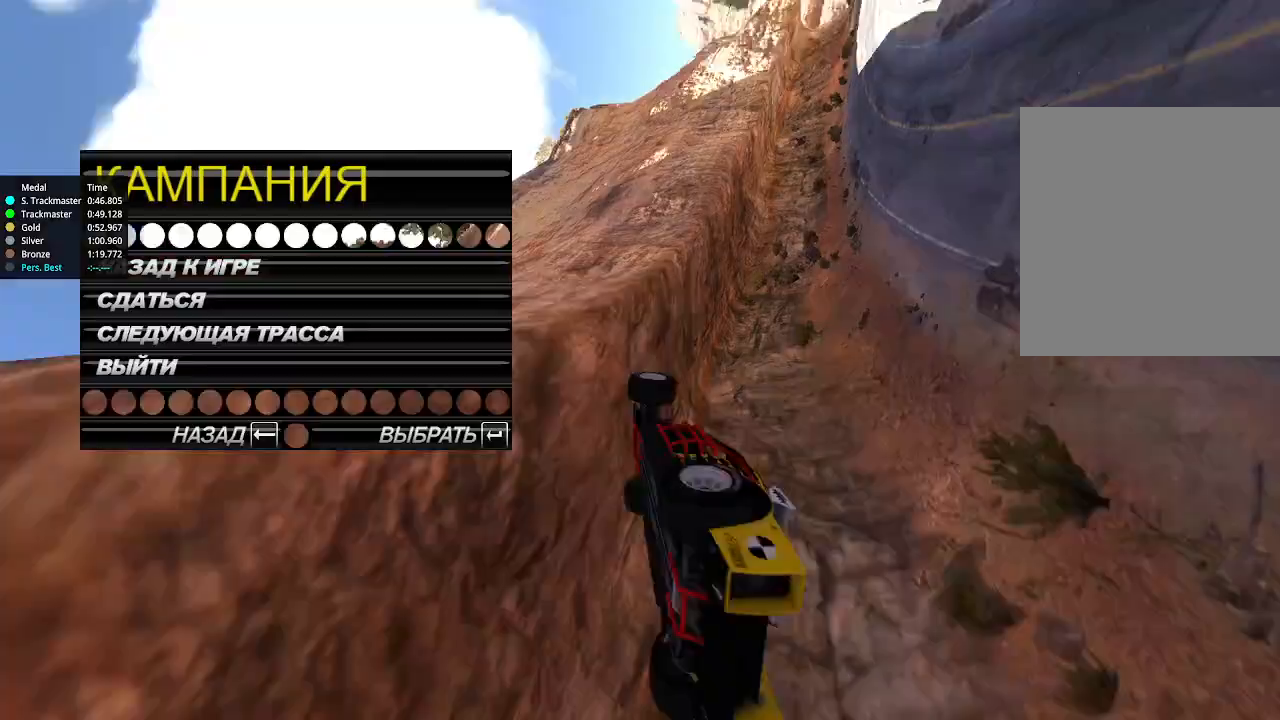
{"keys": ["up"], "events": [[300, "up", "down"]]}
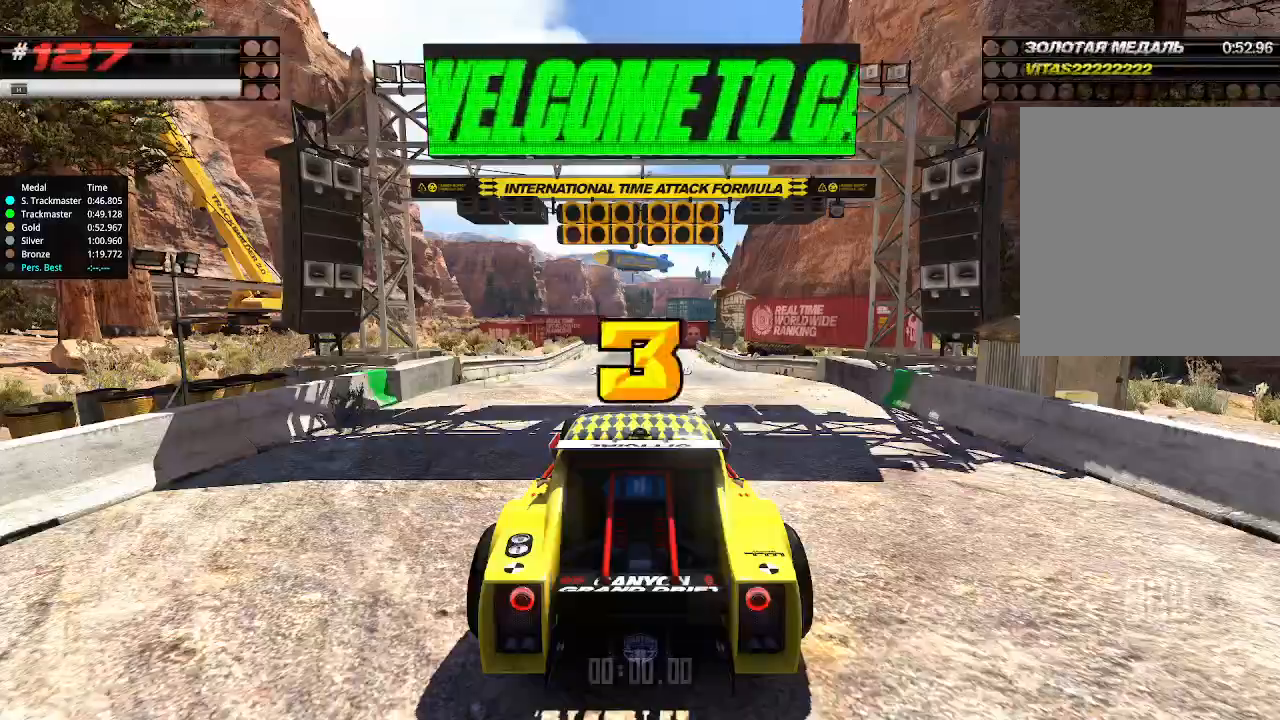
{"keys": ["up"], "events": []}
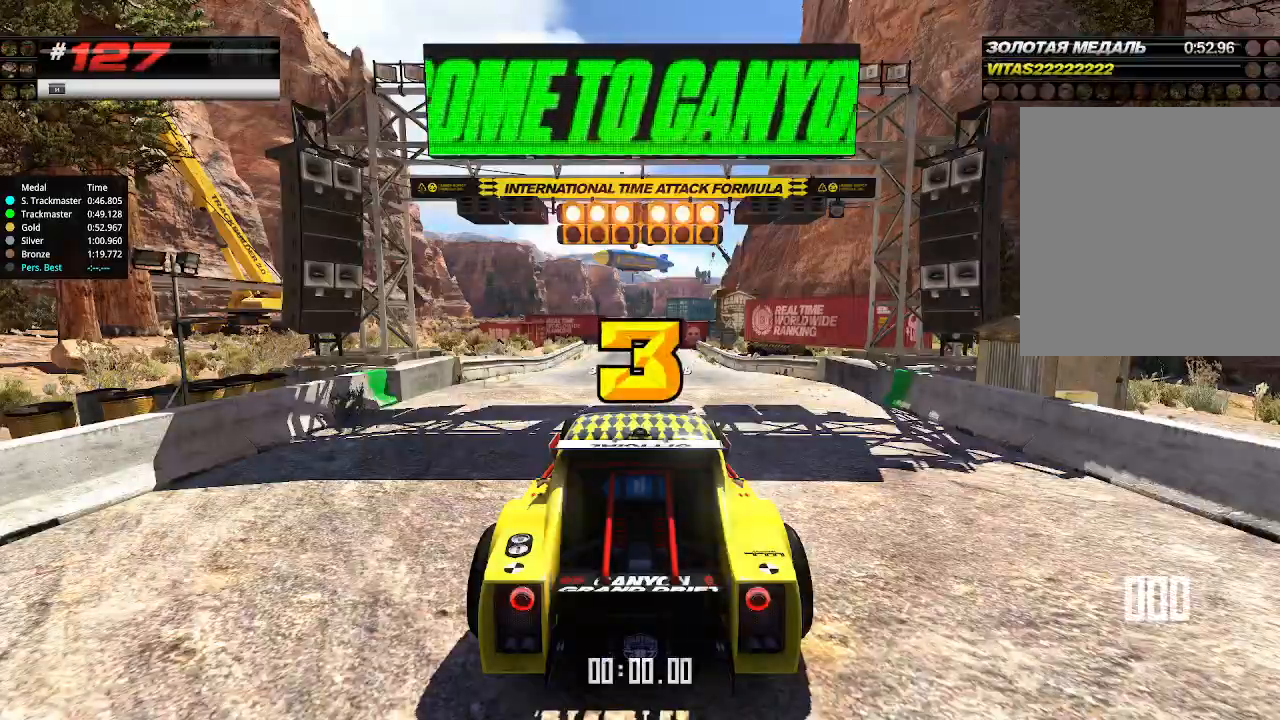
{"keys": ["up"], "events": []}
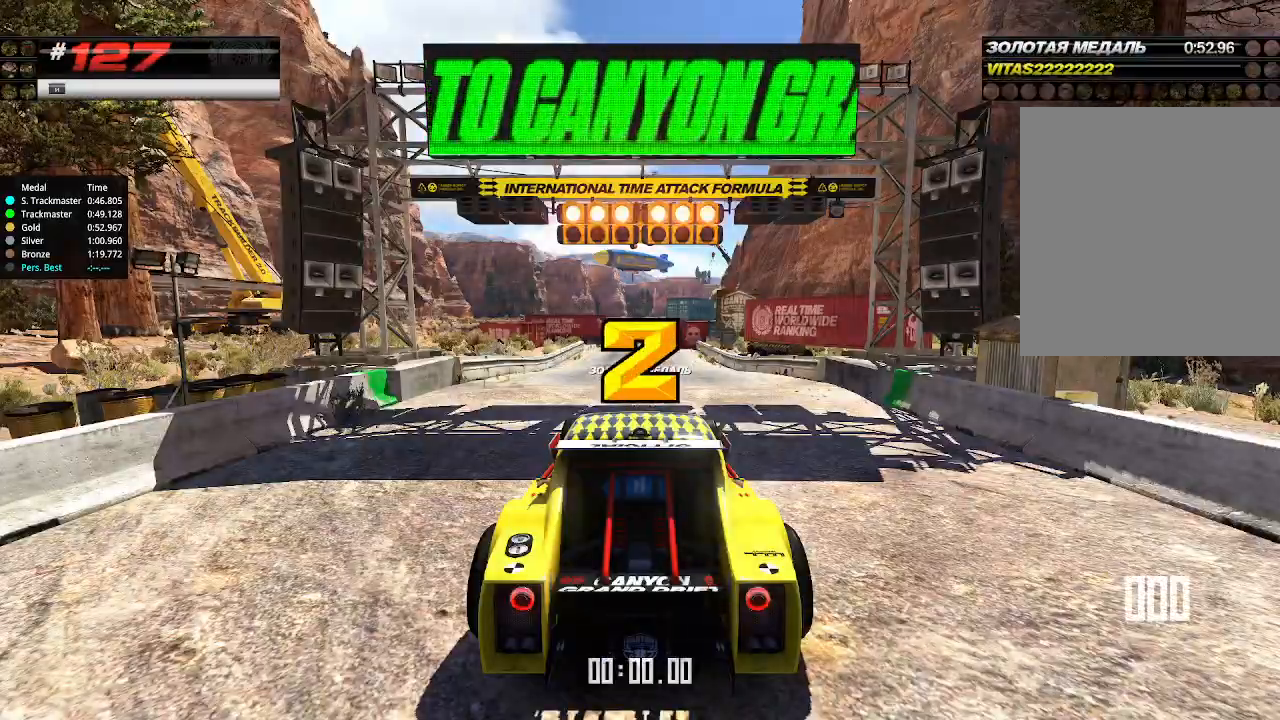
{"keys": ["up"], "events": []}
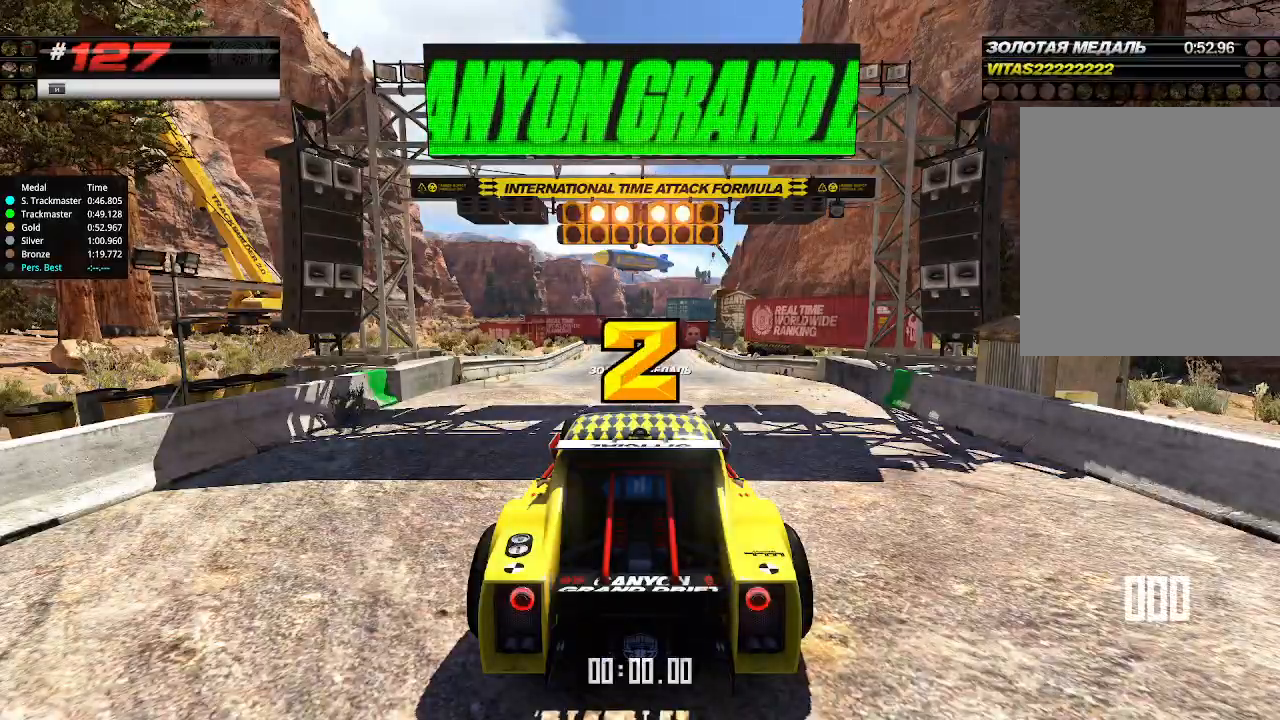
{"keys": ["up"], "events": []}
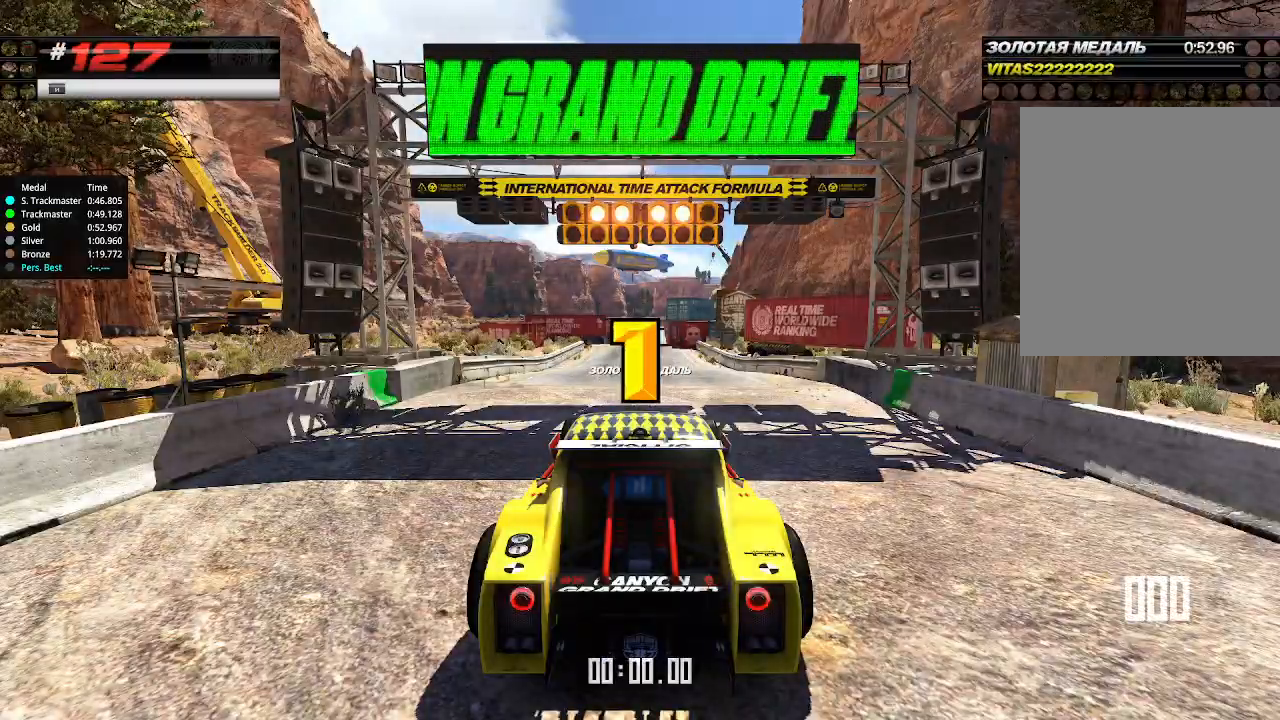
{"keys": ["up"], "events": []}
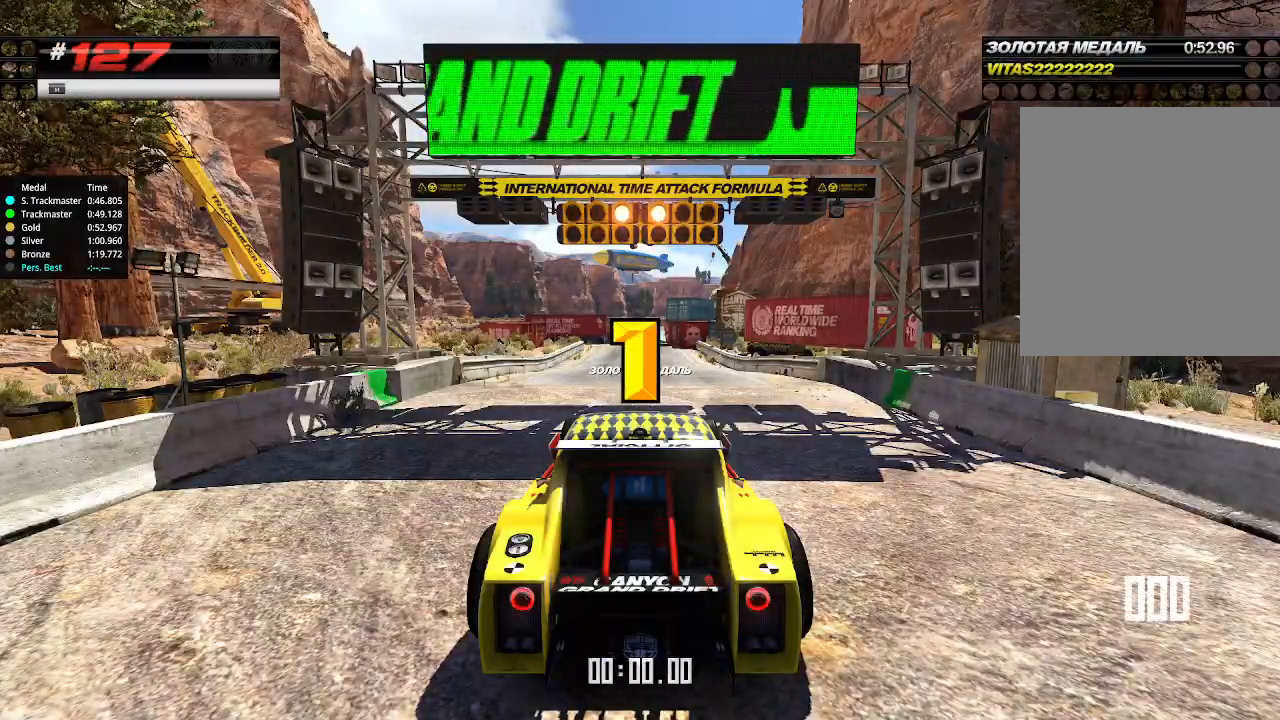
{"keys": ["up"], "events": []}
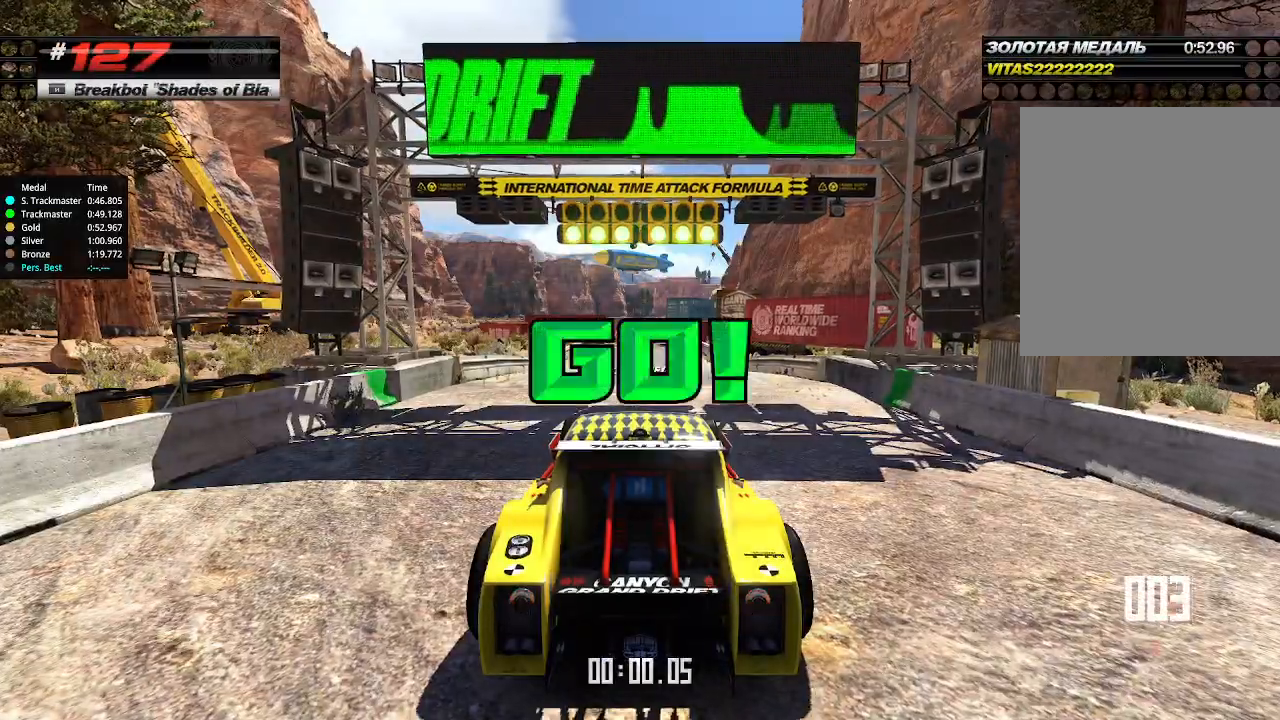
{"keys": ["up"], "events": []}
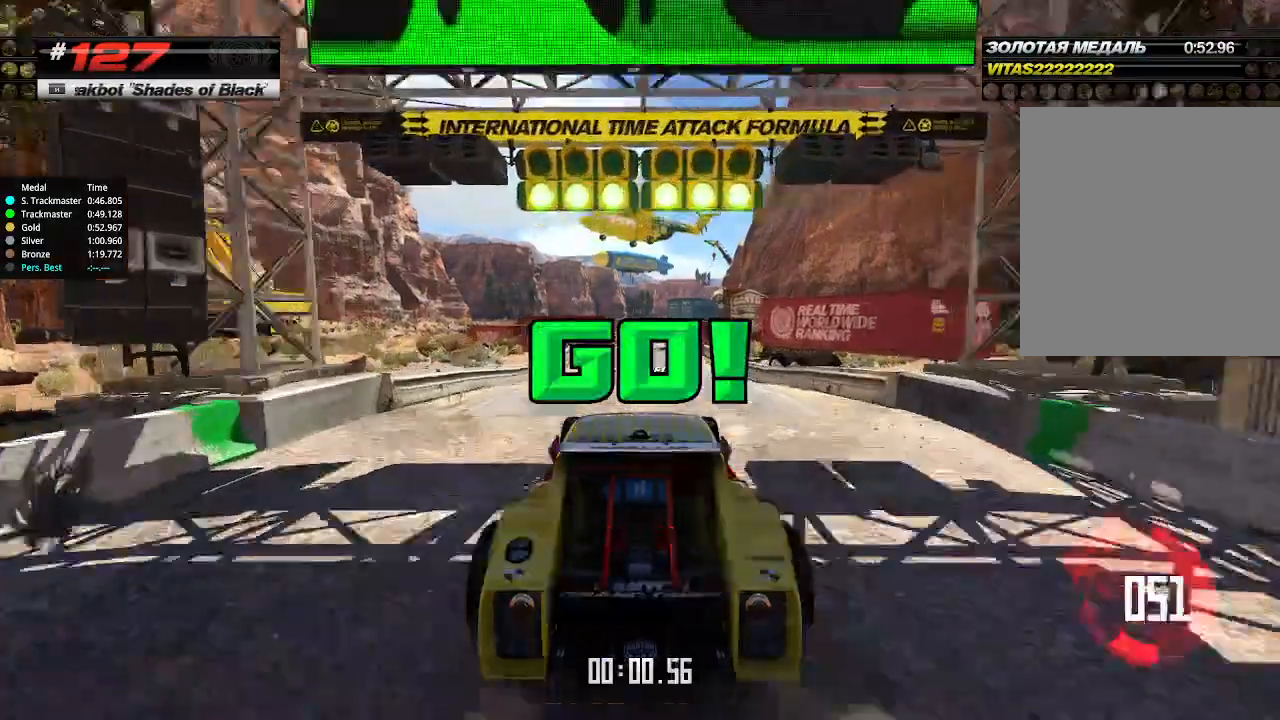
{"keys": ["up"], "events": []}
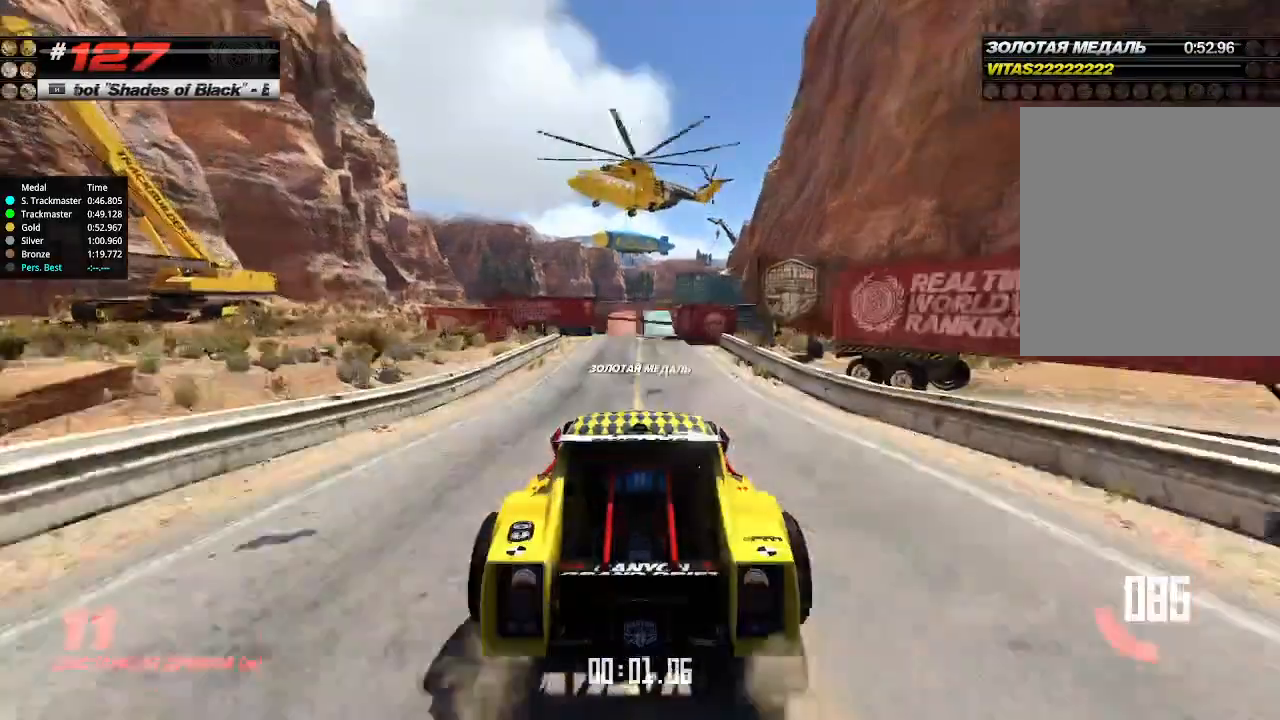
{"keys": ["up"], "events": []}
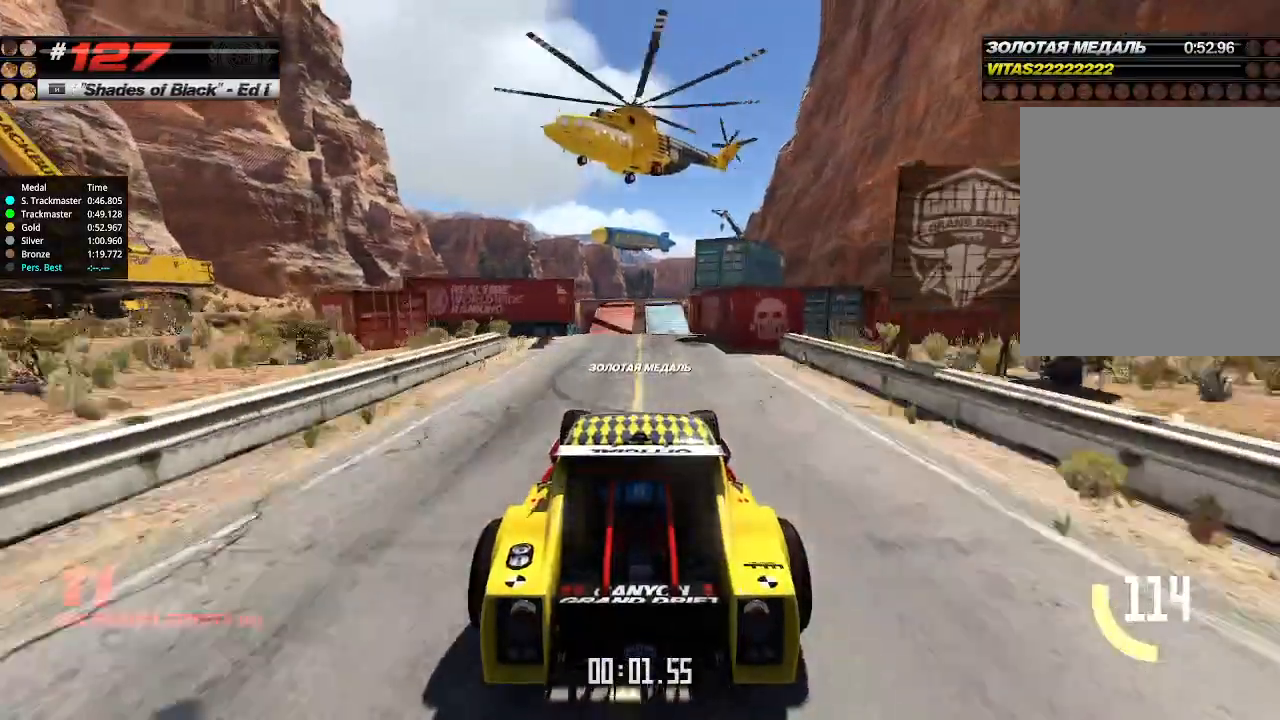
{"keys": ["up"], "events": []}